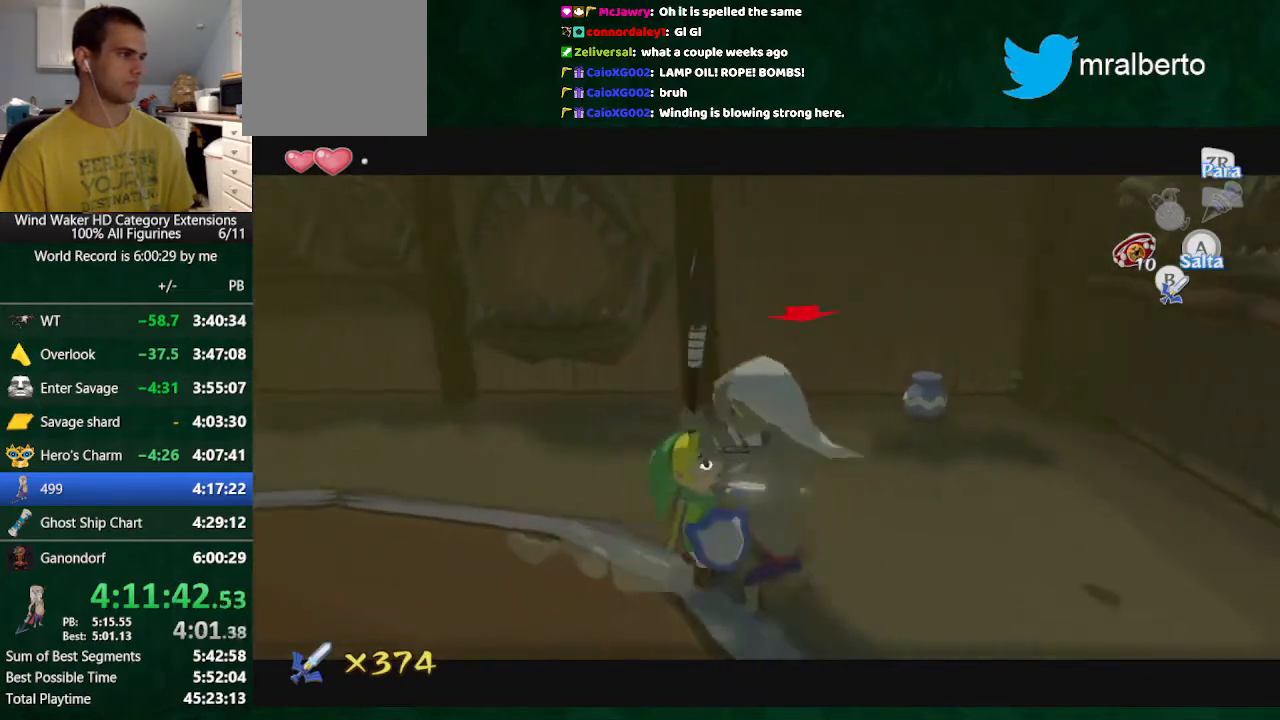
Gameplay with a controller (Nintendo layout); each line is a JSON object with the inputs held at the frame after it. "button_events" lists button changes between this image and that frame as [ms after this image, input, new state], when the widget could be followed in between (sticks are given only as held states). Not read: L2 L3 R3 TOUCHPAD.
{"buttons": ["B"], "left_stick": "right", "right_stick": "center", "button_events": [[33, "B", "up"], [367, "B", "down"]]}
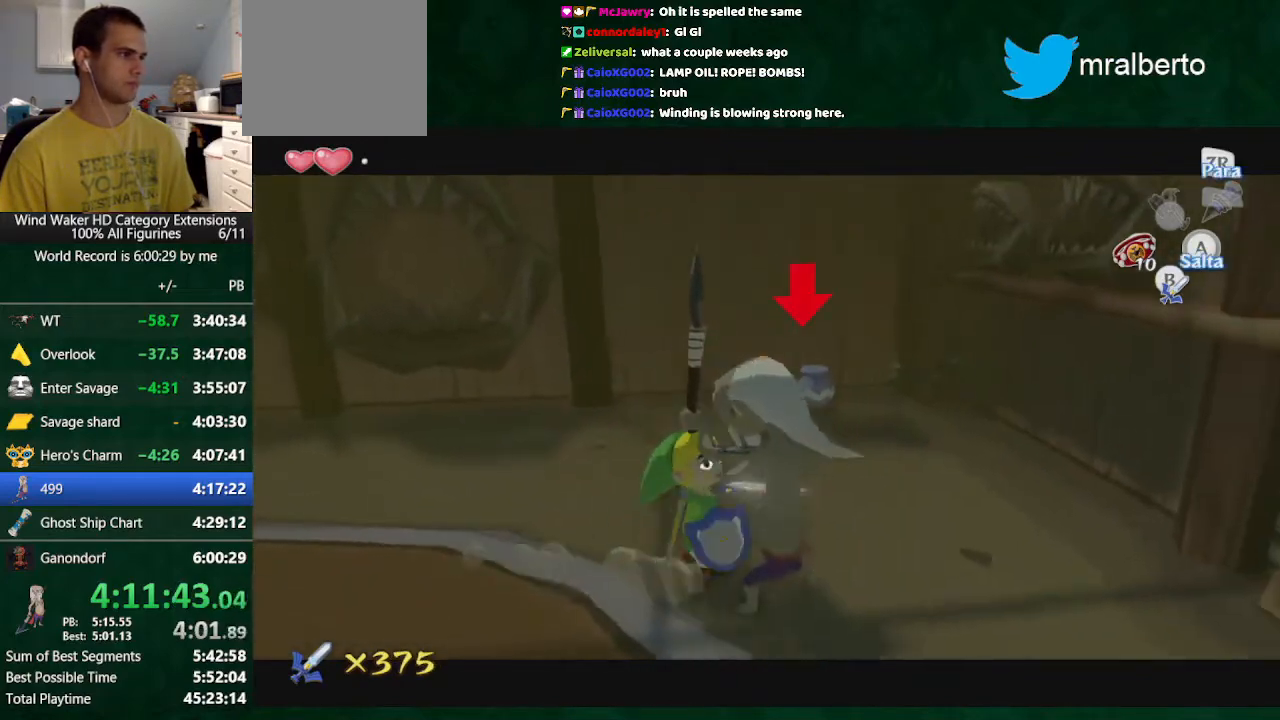
{"buttons": [], "left_stick": "right", "right_stick": "center", "button_events": [[33, "B", "up"], [367, "B", "down"], [500, "B", "up"]]}
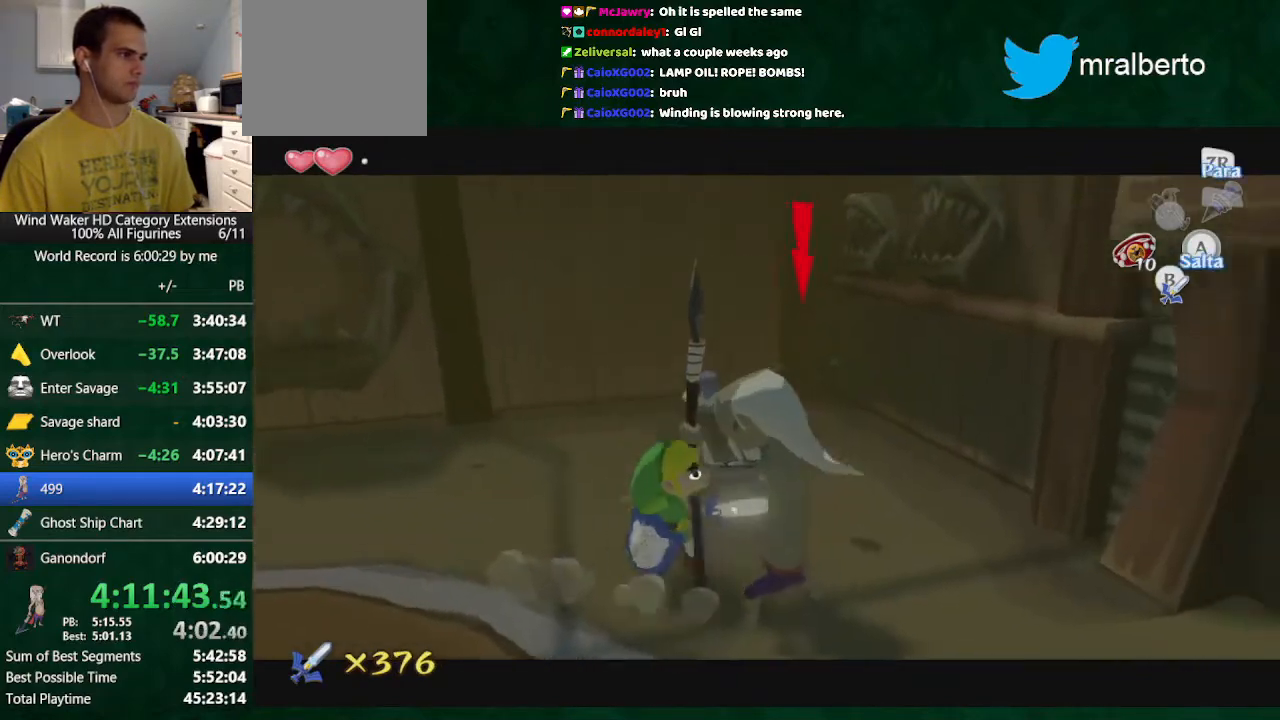
{"buttons": [], "left_stick": "center", "right_stick": "center", "button_events": []}
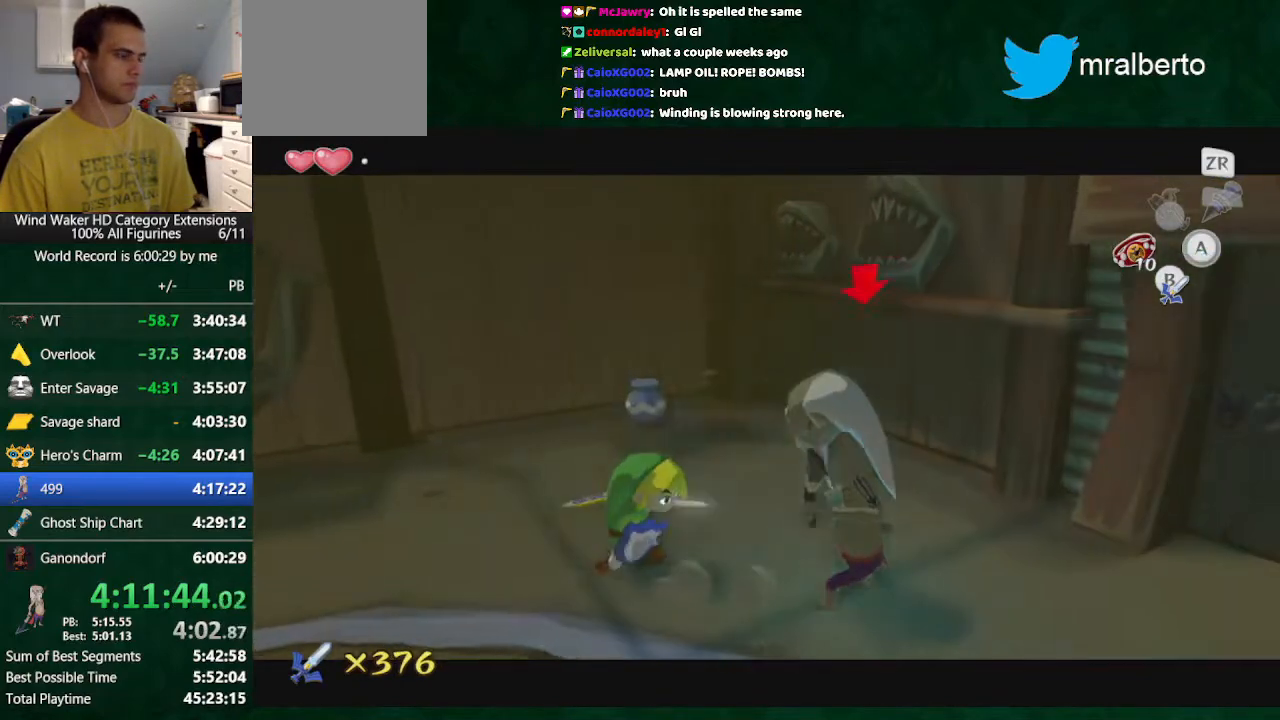
{"buttons": [], "left_stick": "right", "right_stick": "center", "button_events": []}
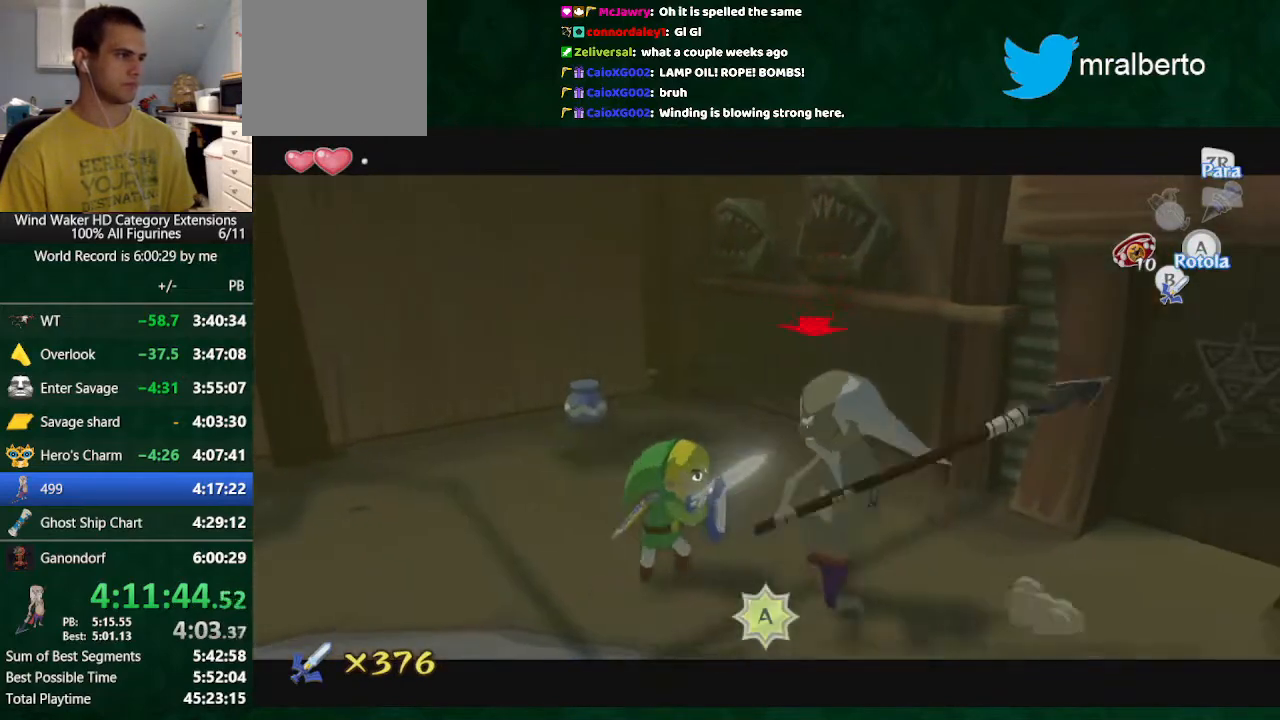
{"buttons": [], "left_stick": "right", "right_stick": "center", "button_events": [[400, "B", "down"], [500, "B", "up"]]}
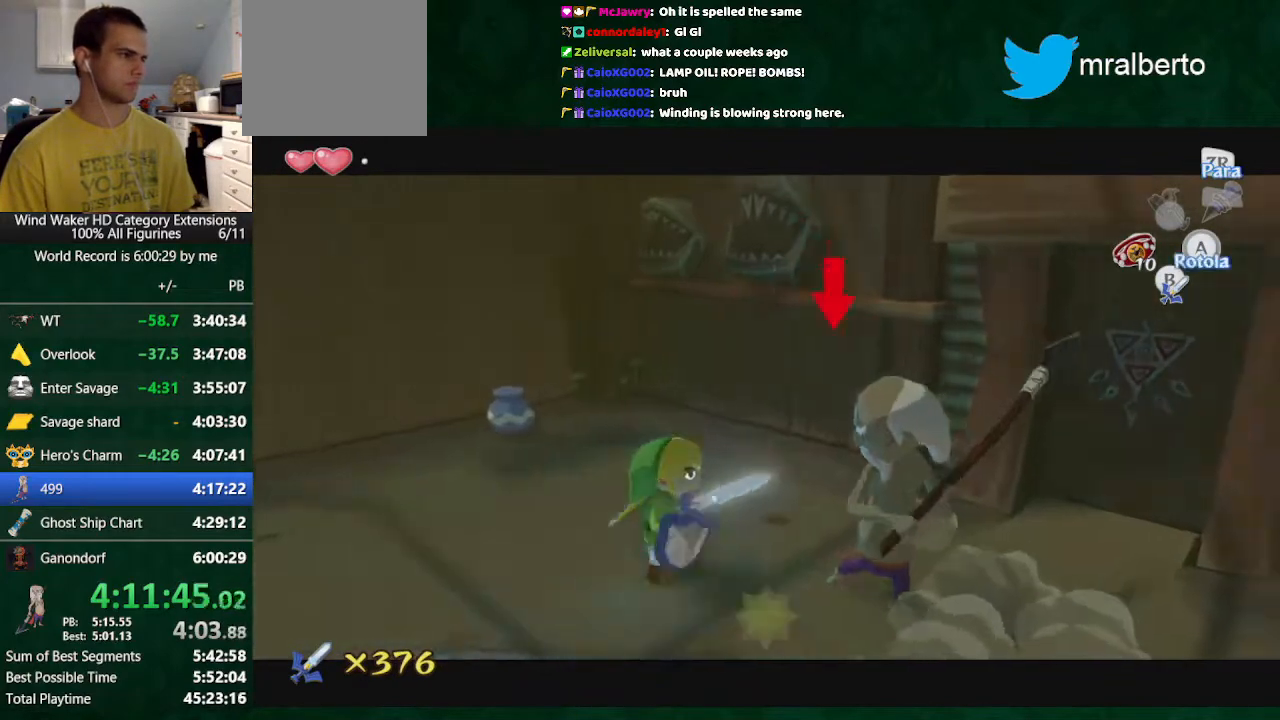
{"buttons": [], "left_stick": "right", "right_stick": "center", "button_events": [[333, "B", "down"], [500, "B", "up"]]}
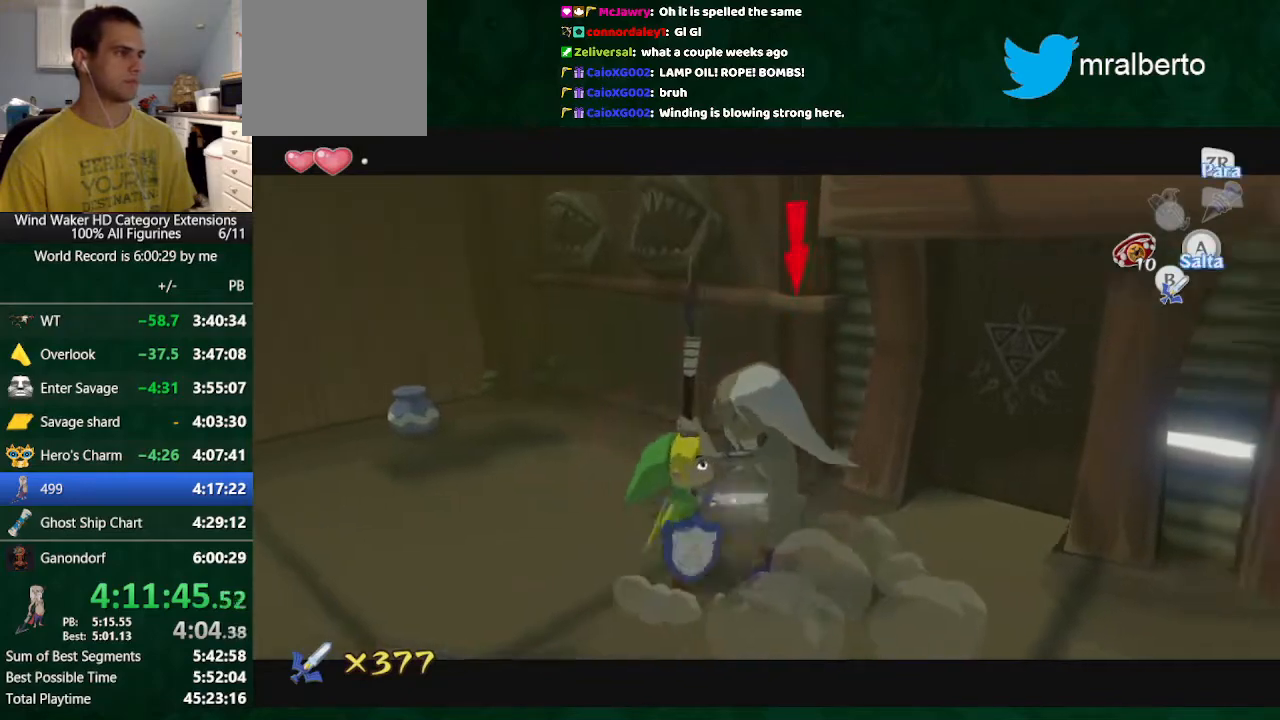
{"buttons": [], "left_stick": "up-right", "right_stick": "center", "button_events": [[333, "B", "down"], [467, "B", "up"]]}
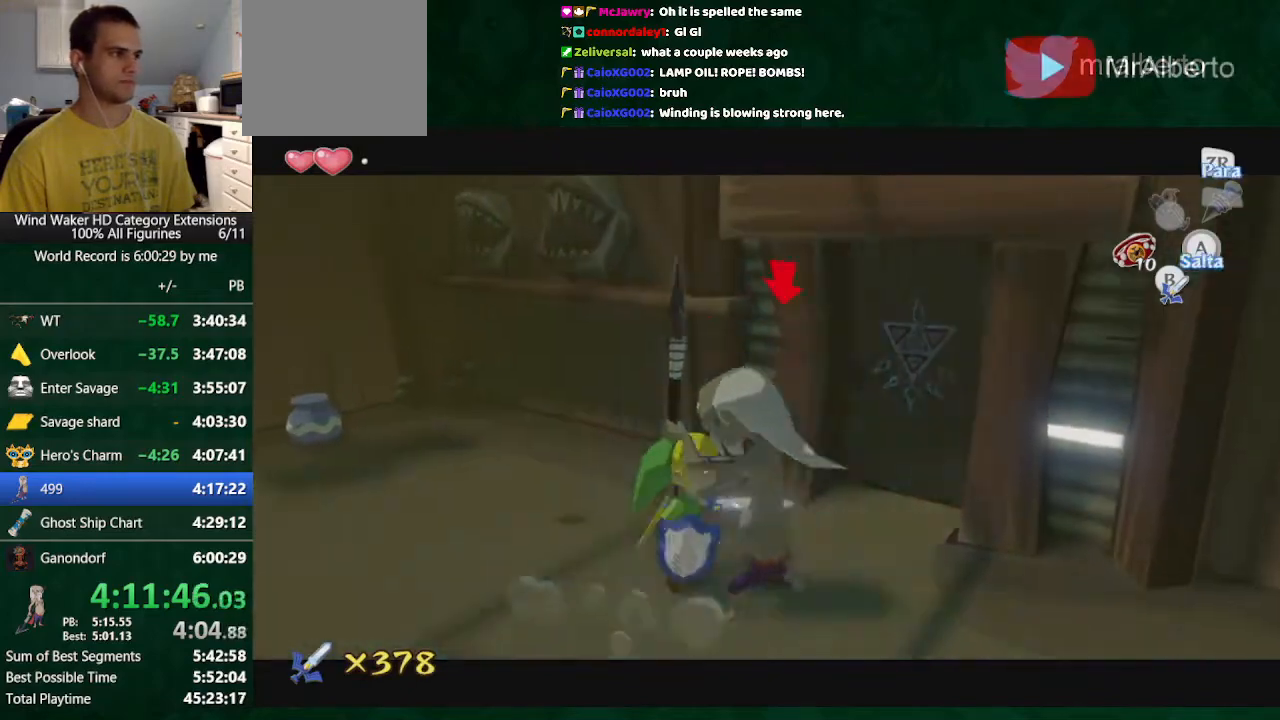
{"buttons": [], "left_stick": "right", "right_stick": "center", "button_events": [[367, "B", "down"], [500, "B", "up"]]}
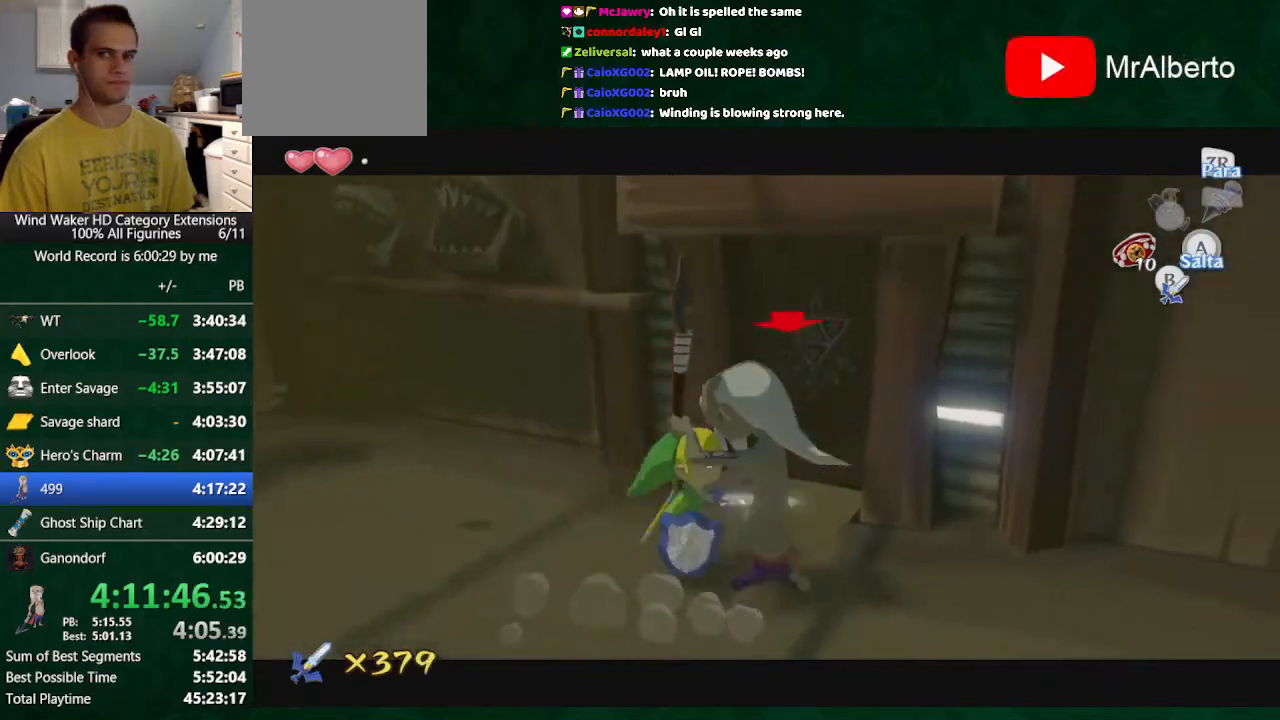
{"buttons": [], "left_stick": "right", "right_stick": "center", "button_events": [[300, "B", "down"], [467, "B", "up"]]}
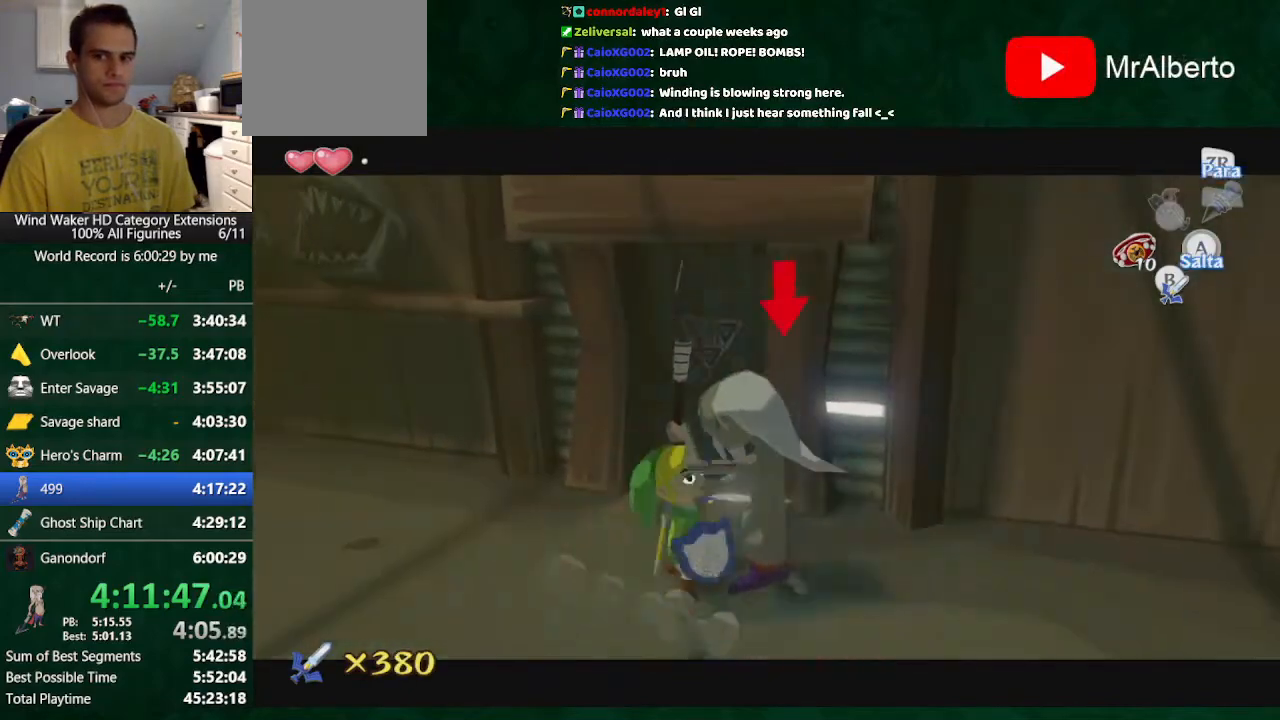
{"buttons": [], "left_stick": "right", "right_stick": "center", "button_events": [[333, "B", "down"], [400, "B", "up"]]}
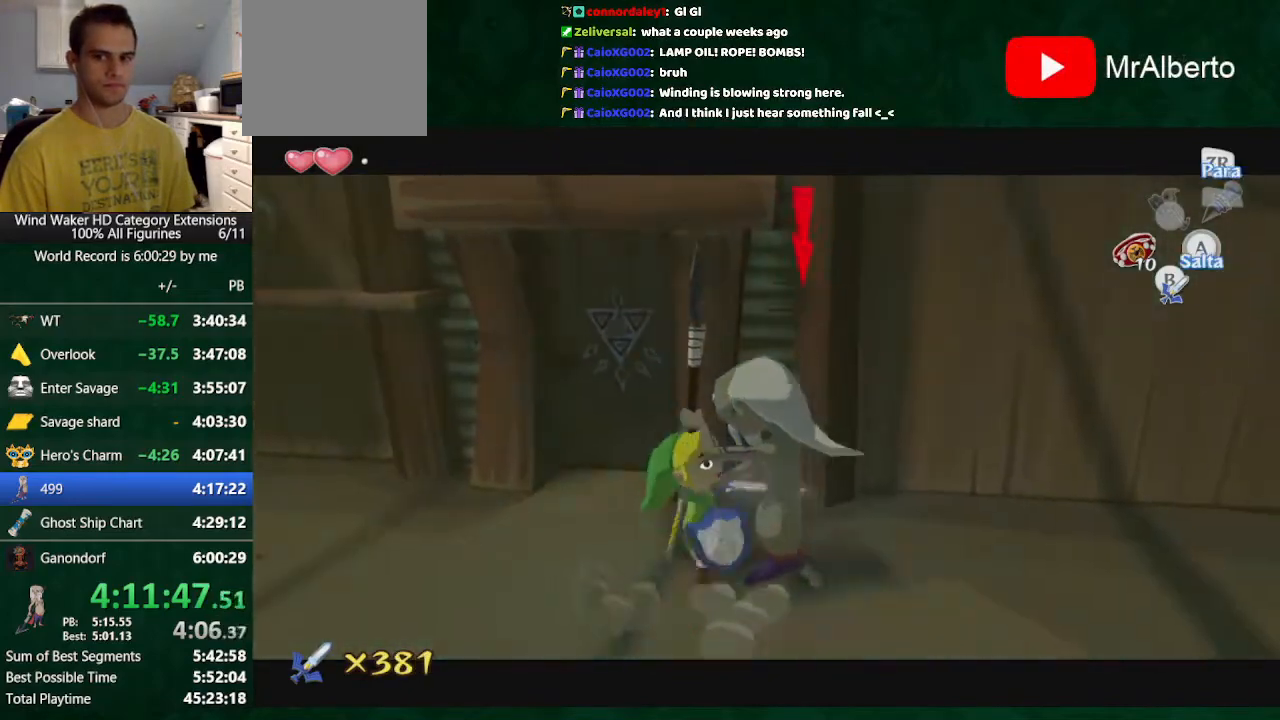
{"buttons": [], "left_stick": "right", "right_stick": "center", "button_events": [[300, "B", "down"], [400, "B", "up"]]}
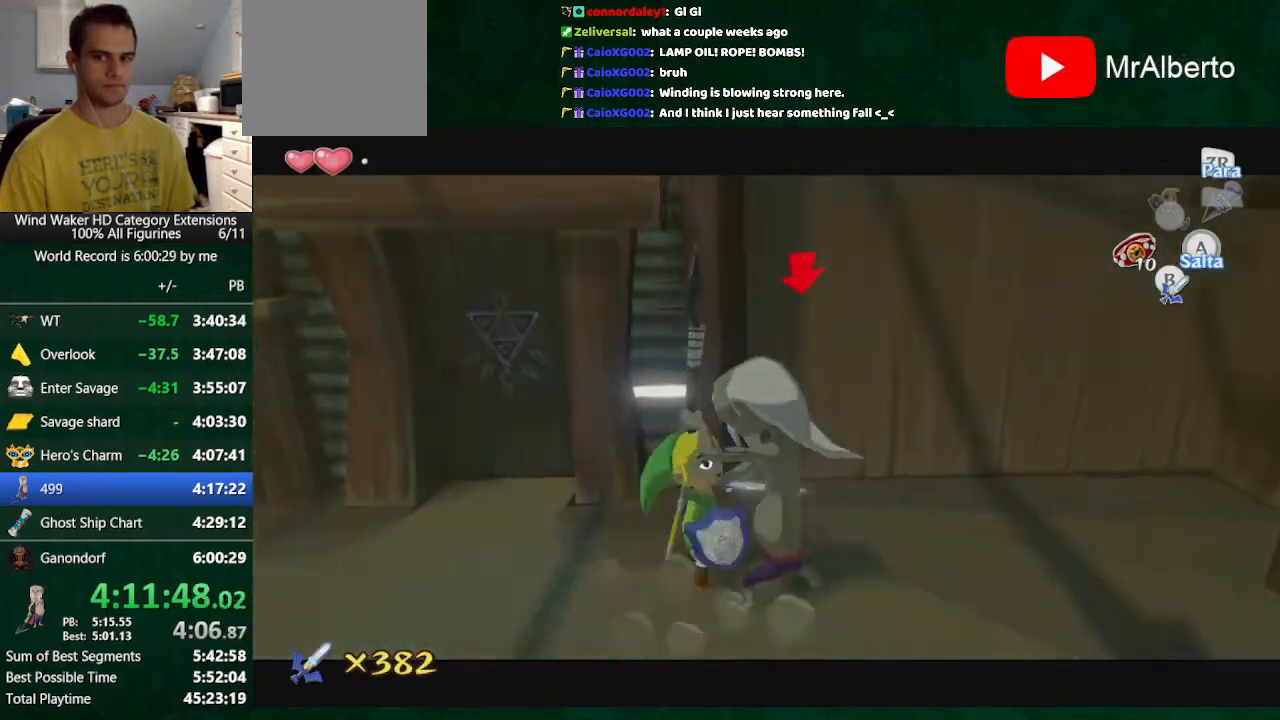
{"buttons": [], "left_stick": "right", "right_stick": "center", "button_events": [[300, "B", "down"], [400, "B", "up"]]}
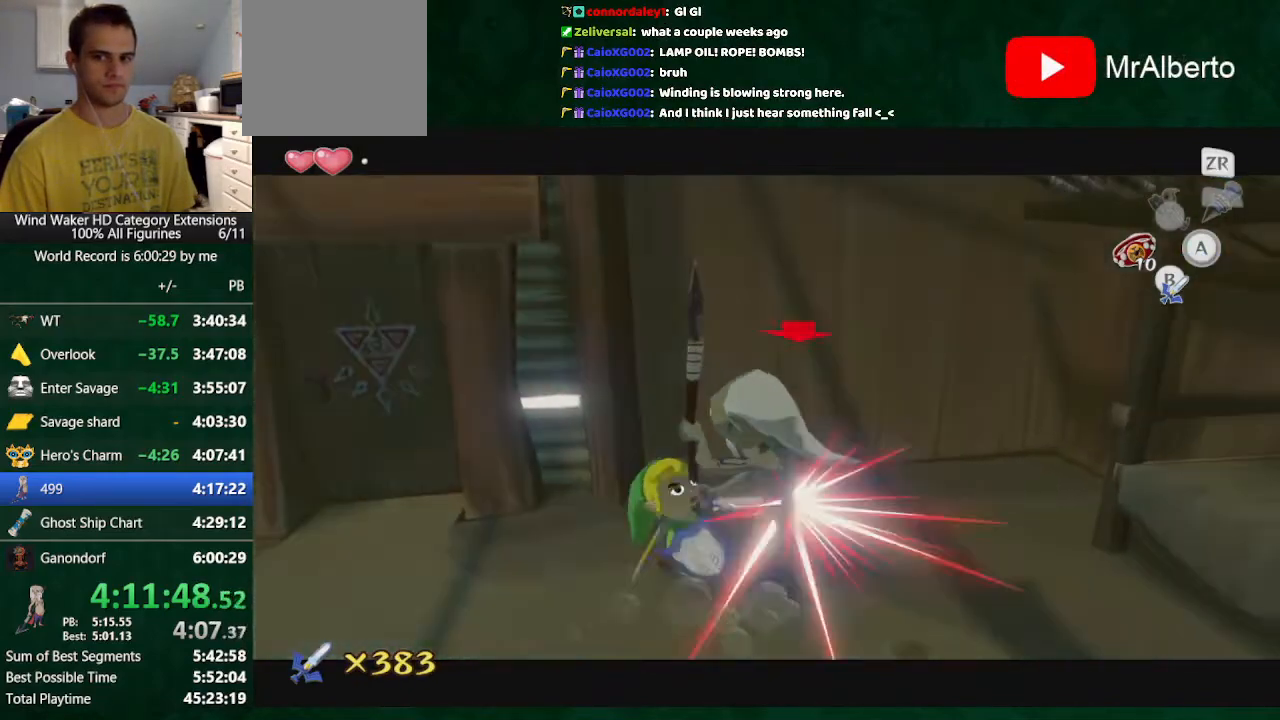
{"buttons": [], "left_stick": "right", "right_stick": "center", "button_events": [[267, "B", "down"], [433, "B", "up"]]}
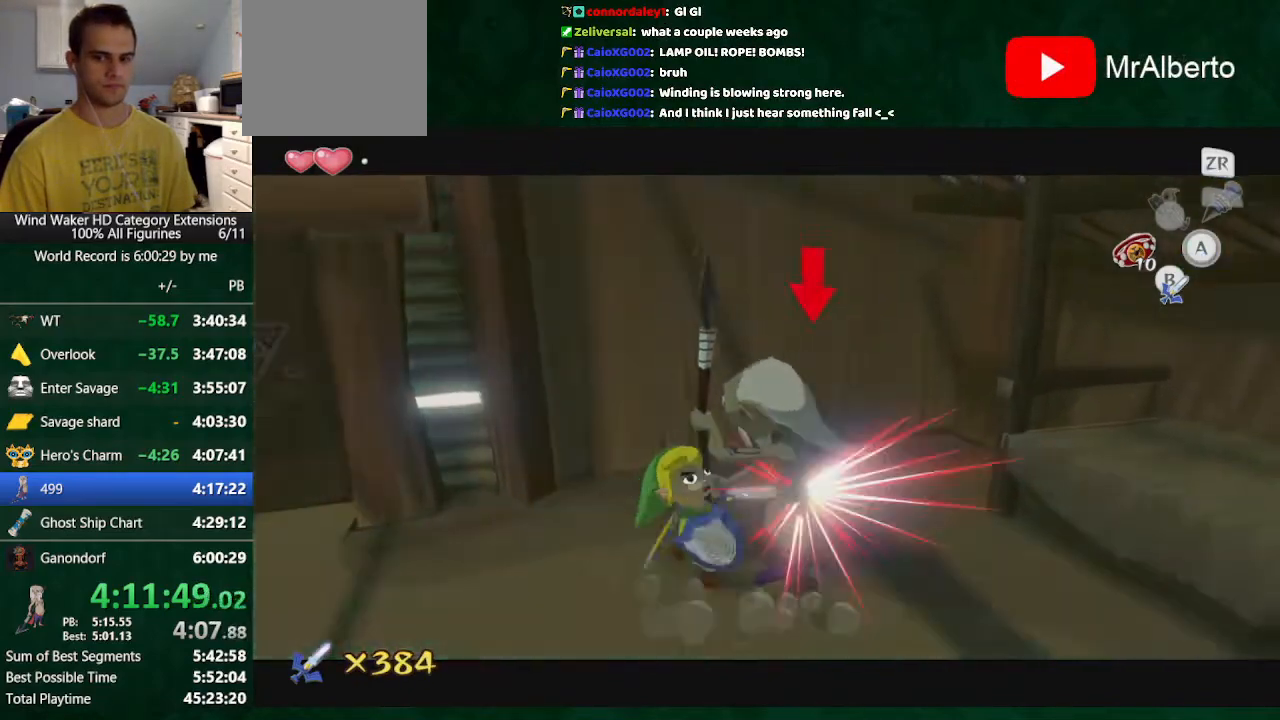
{"buttons": [], "left_stick": "right", "right_stick": "center", "button_events": [[267, "B", "down"], [400, "B", "up"]]}
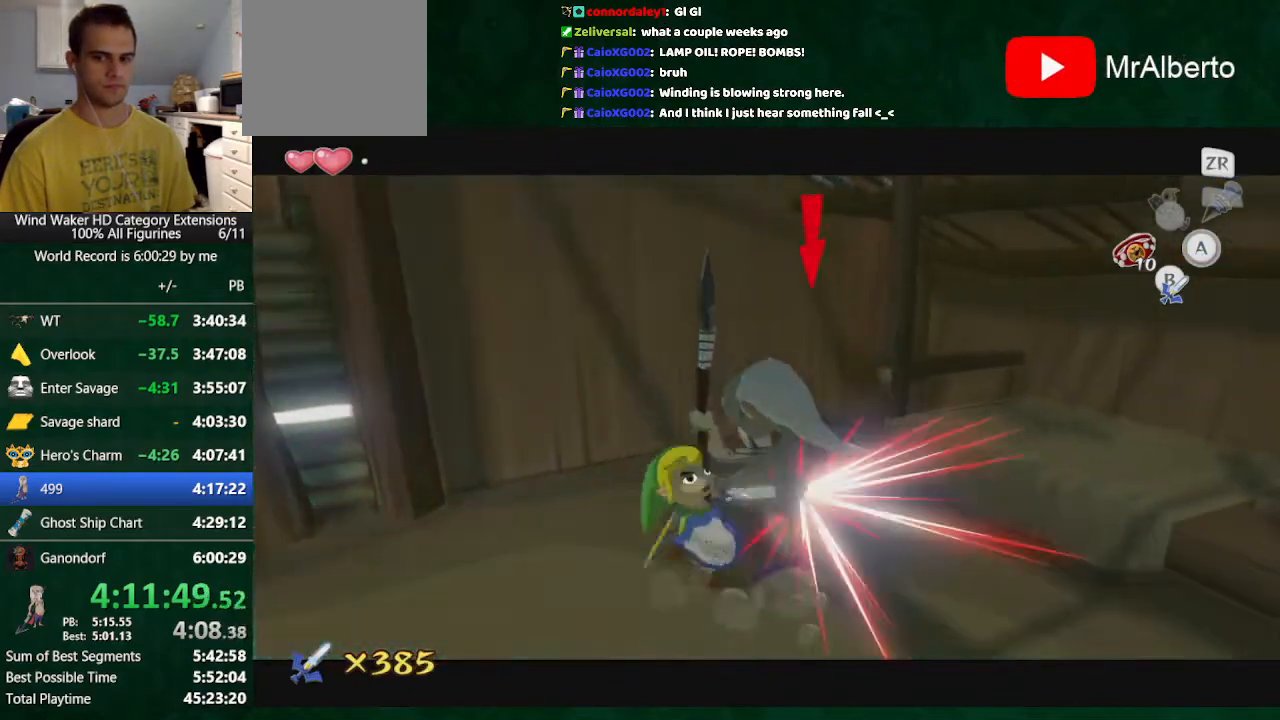
{"buttons": [], "left_stick": "right", "right_stick": "center", "button_events": [[300, "B", "down"], [433, "B", "up"]]}
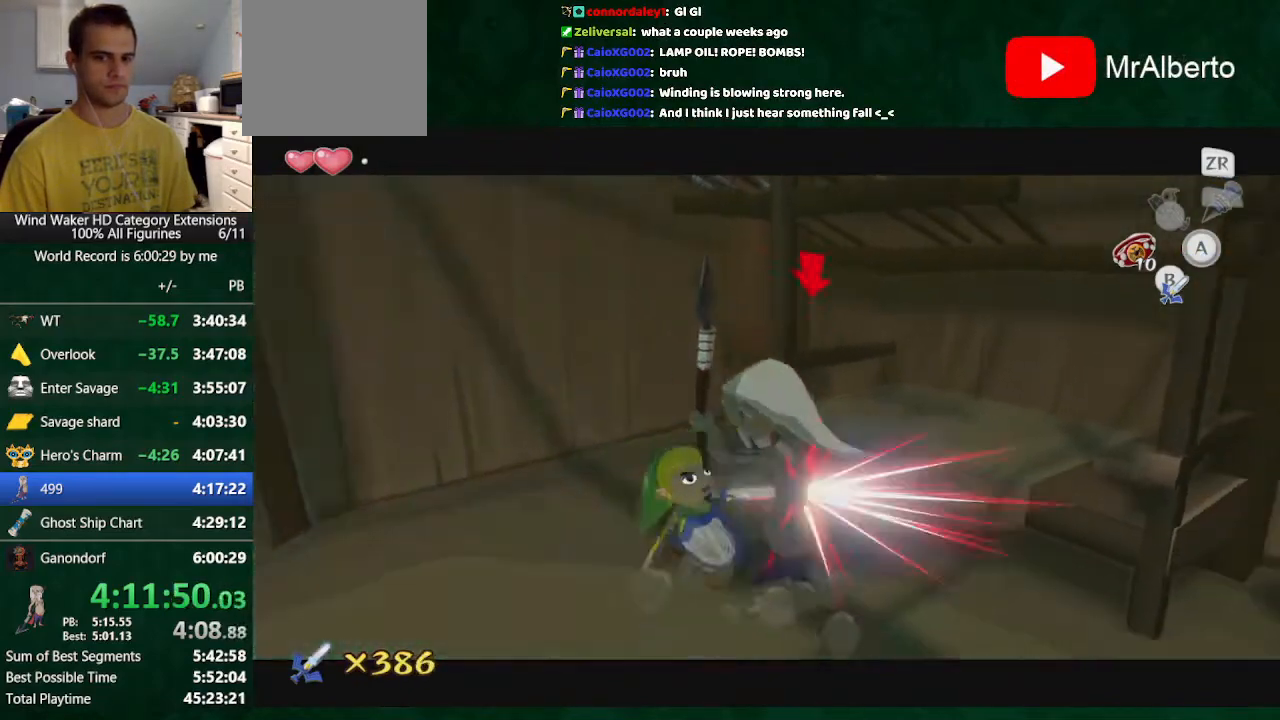
{"buttons": [], "left_stick": "right", "right_stick": "center", "button_events": [[300, "B", "down"], [433, "B", "up"]]}
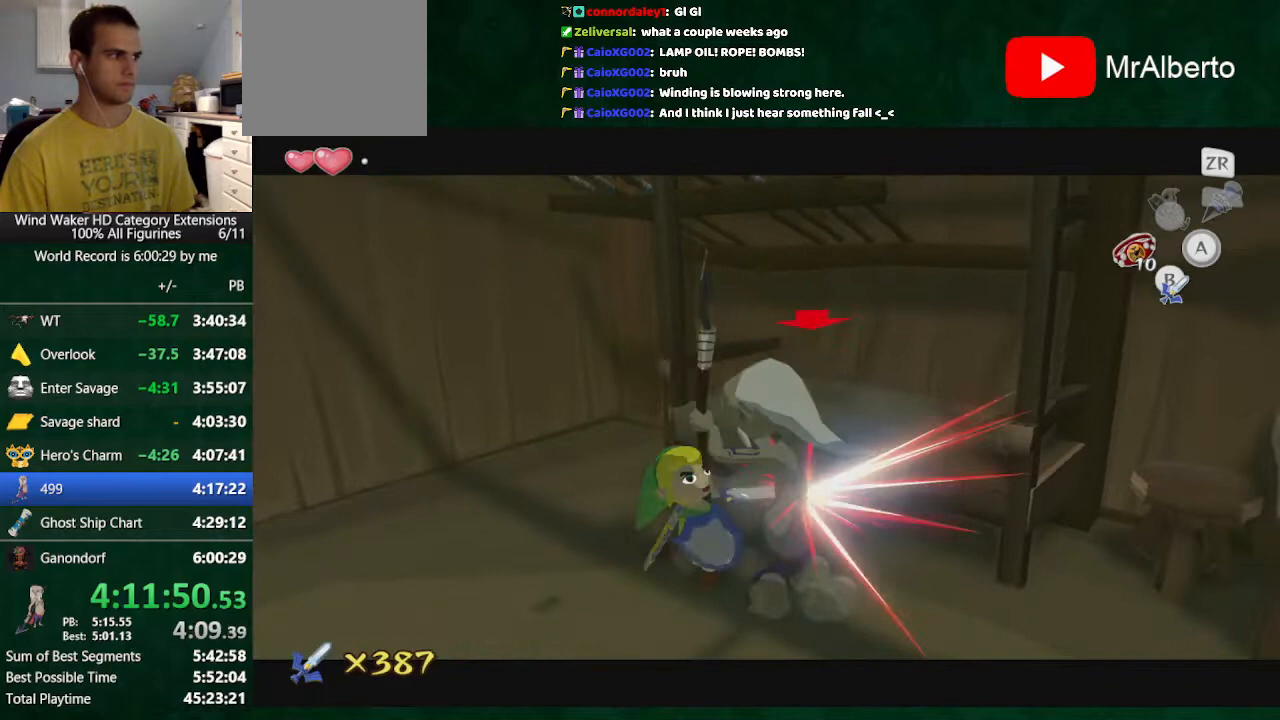
{"buttons": [], "left_stick": "right", "right_stick": "center", "button_events": [[267, "B", "down"], [400, "B", "up"]]}
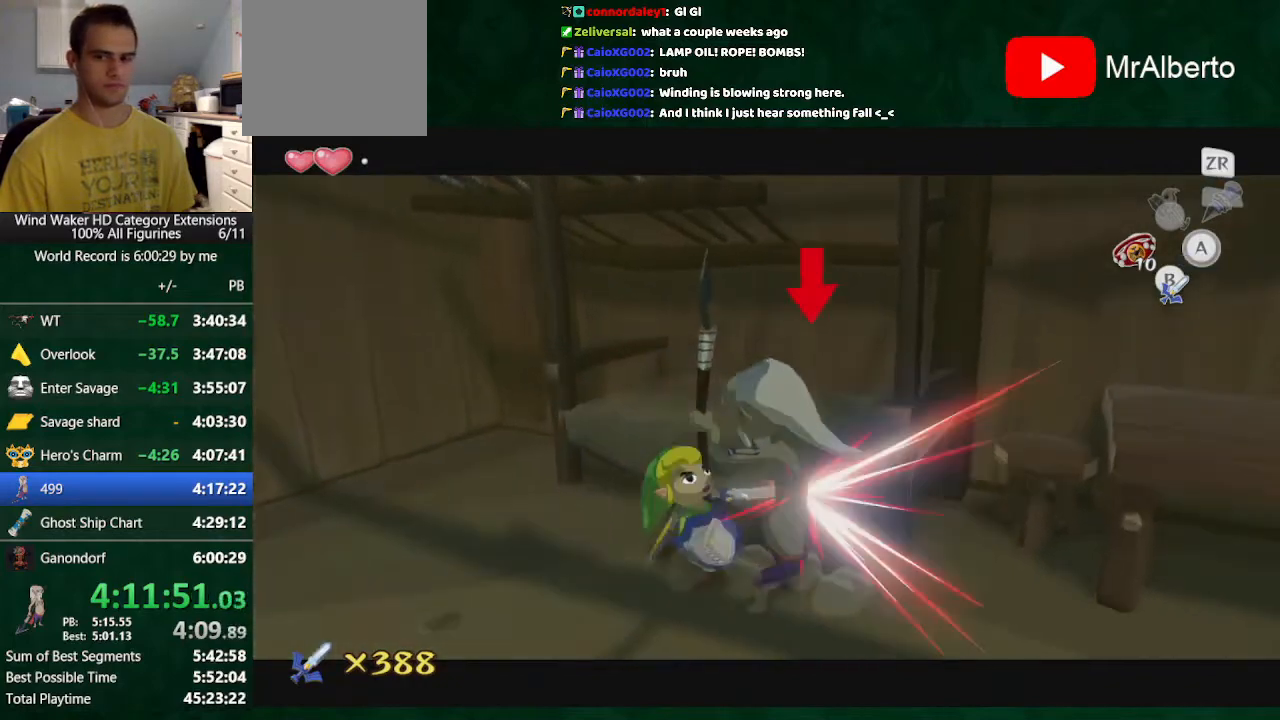
{"buttons": [], "left_stick": "right", "right_stick": "center", "button_events": [[267, "B", "down"], [400, "B", "up"]]}
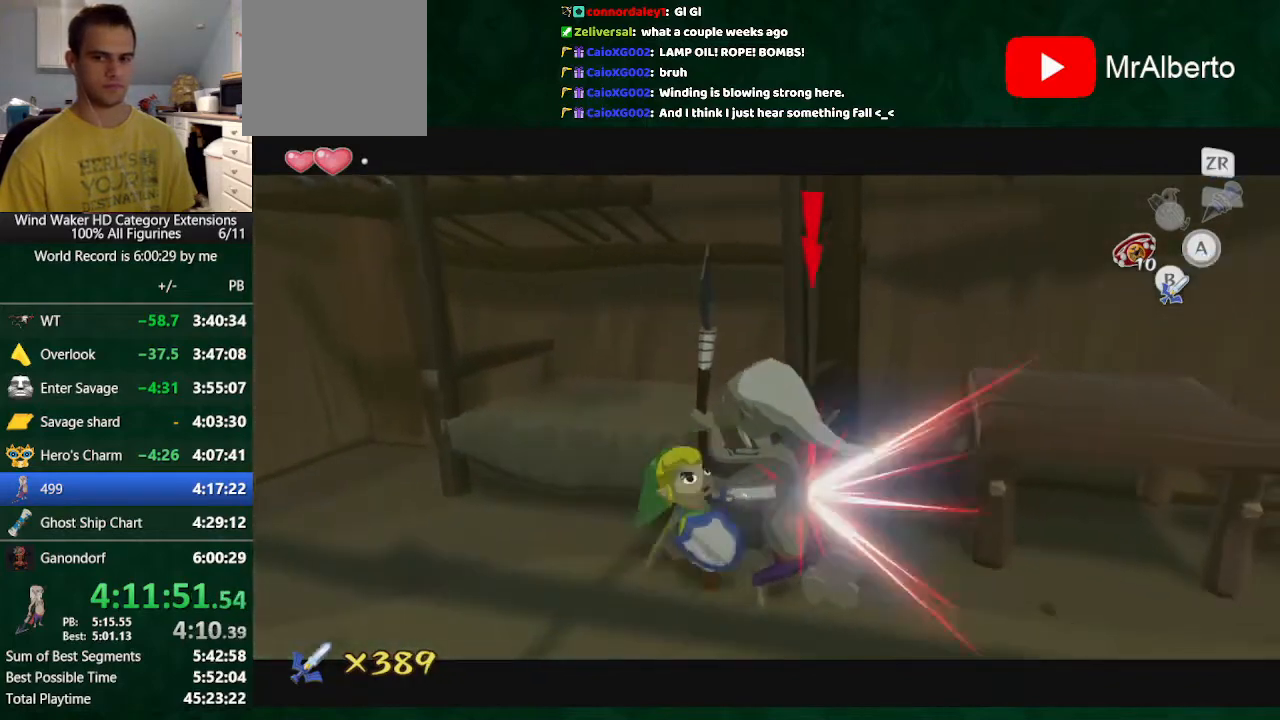
{"buttons": [], "left_stick": "right", "right_stick": "center", "button_events": [[300, "B", "down"], [467, "B", "up"]]}
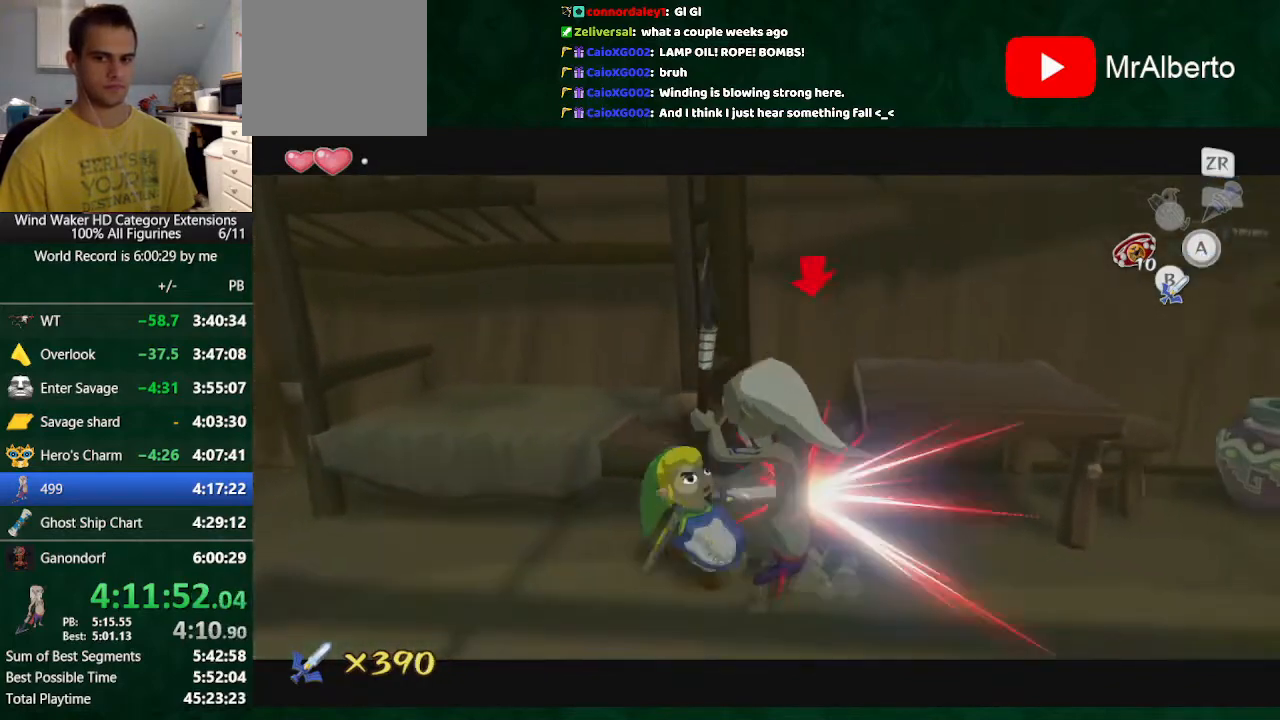
{"buttons": [], "left_stick": "right", "right_stick": "center", "button_events": [[300, "B", "down"], [433, "B", "up"]]}
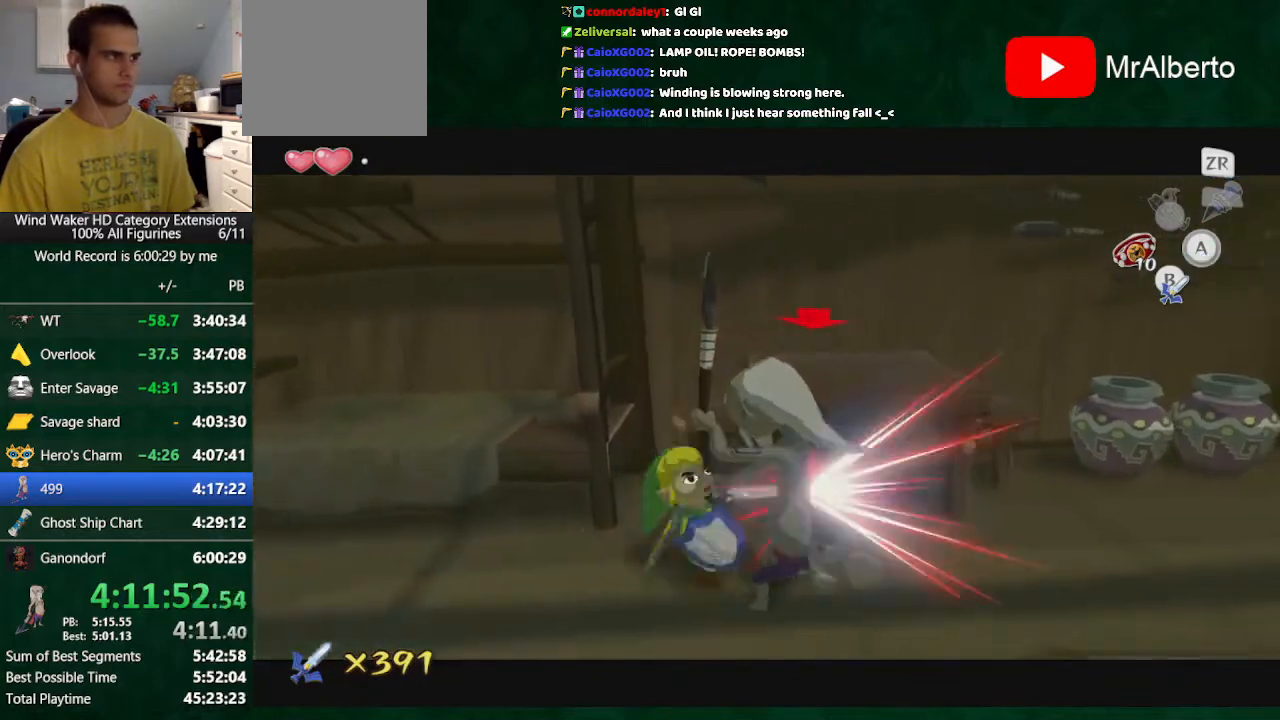
{"buttons": [], "left_stick": "right", "right_stick": "center", "button_events": [[267, "B", "down"], [400, "B", "up"]]}
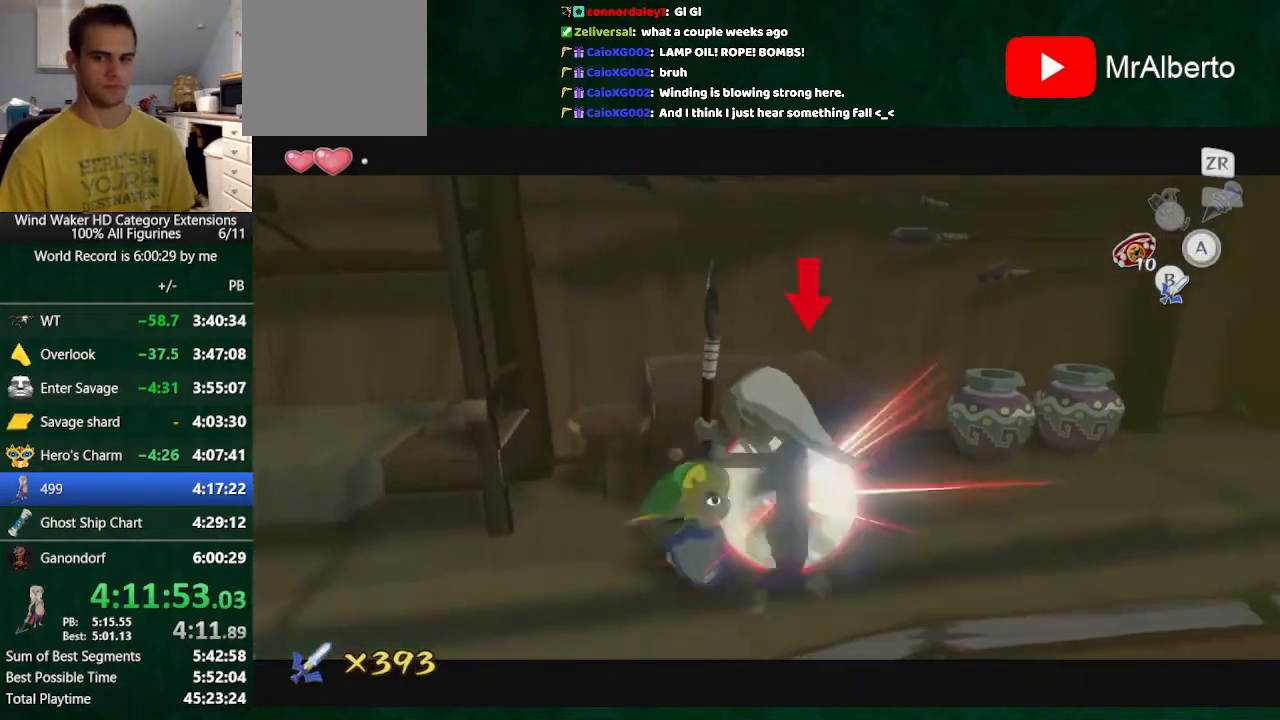
{"buttons": [], "left_stick": "right", "right_stick": "center", "button_events": [[300, "B", "down"], [367, "B", "up"]]}
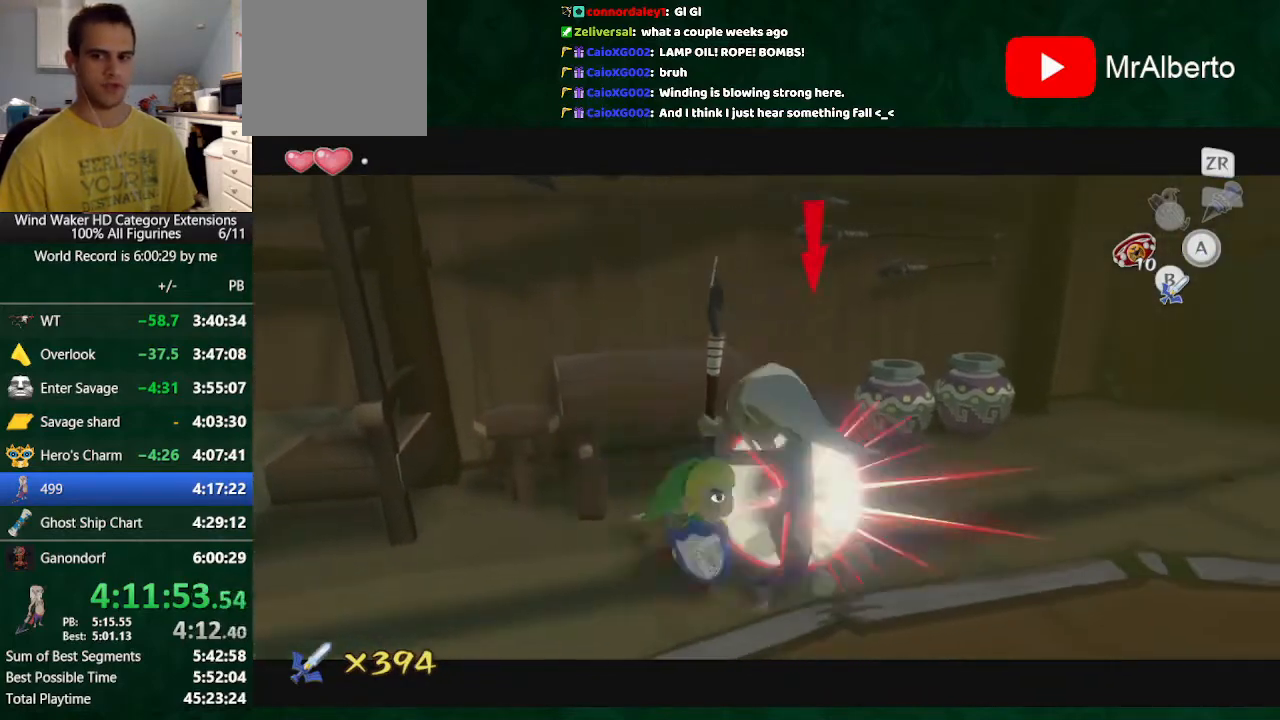
{"buttons": [], "left_stick": "right", "right_stick": "center", "button_events": [[233, "B", "down"], [400, "B", "up"]]}
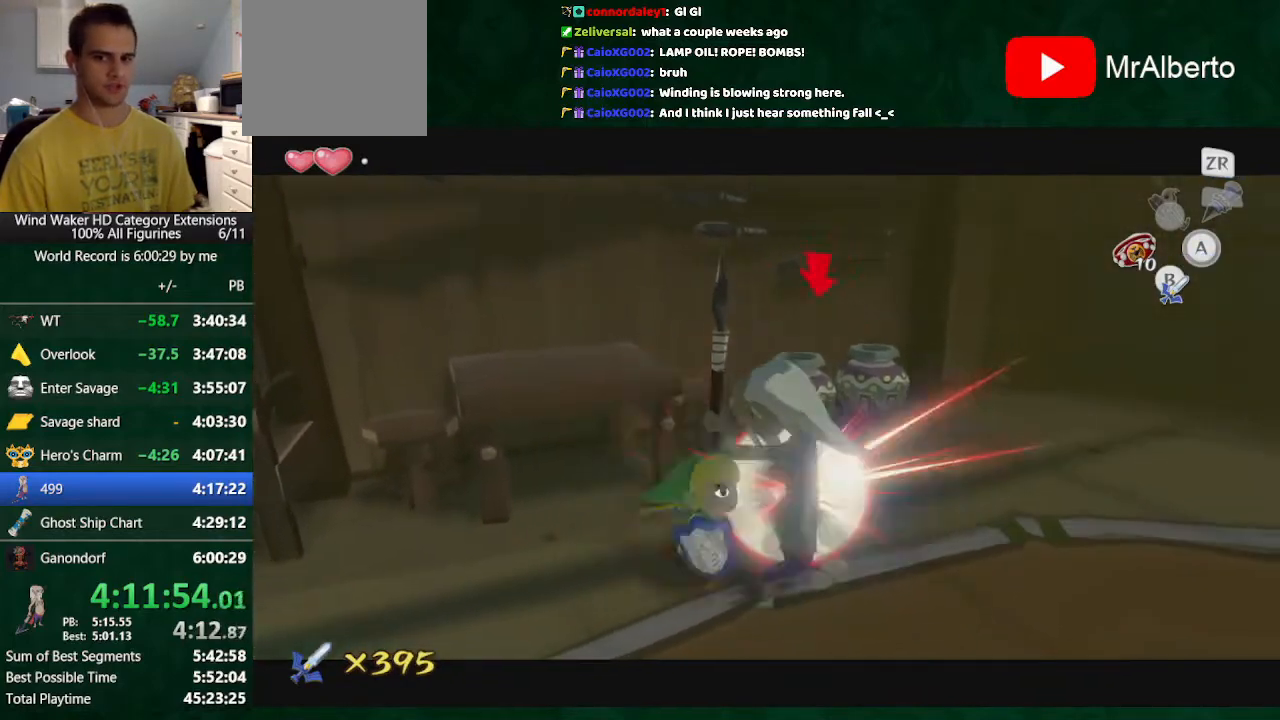
{"buttons": [], "left_stick": "right", "right_stick": "center", "button_events": [[267, "B", "down"], [400, "B", "up"]]}
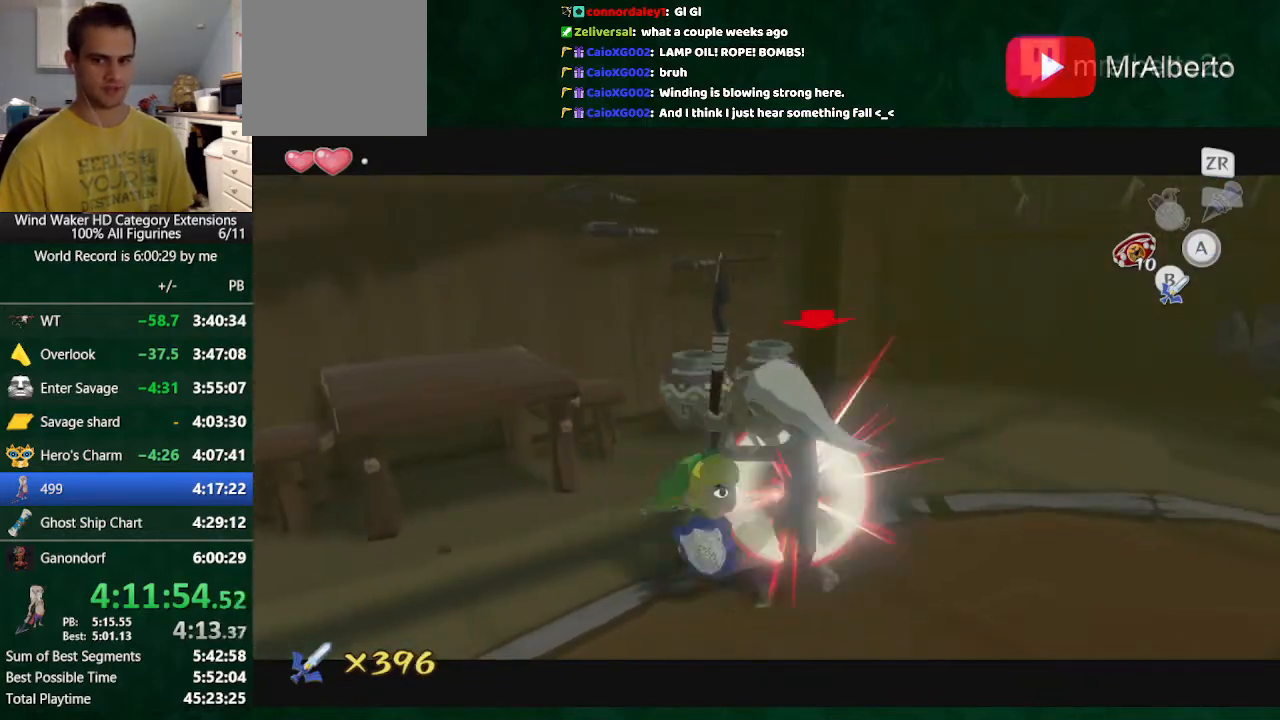
{"buttons": [], "left_stick": "right", "right_stick": "center", "button_events": [[267, "B", "down"], [367, "B", "up"]]}
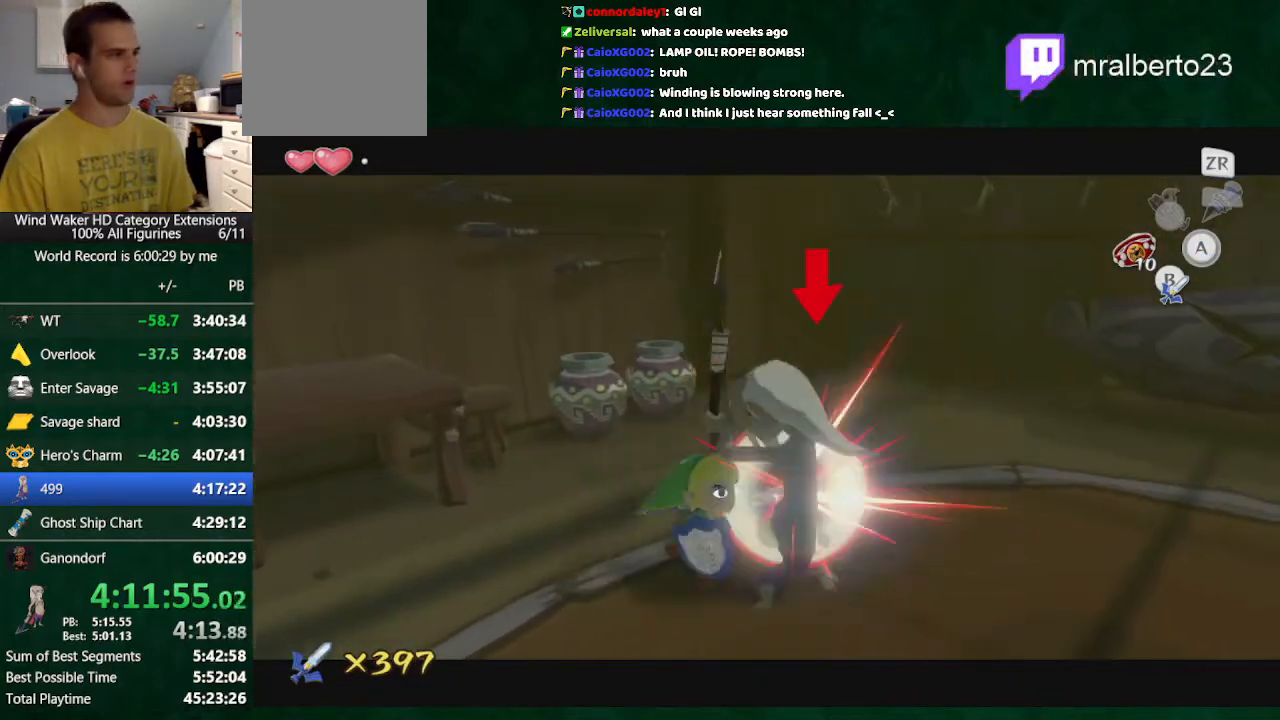
{"buttons": [], "left_stick": "right", "right_stick": "center", "button_events": [[233, "B", "down"], [433, "B", "up"]]}
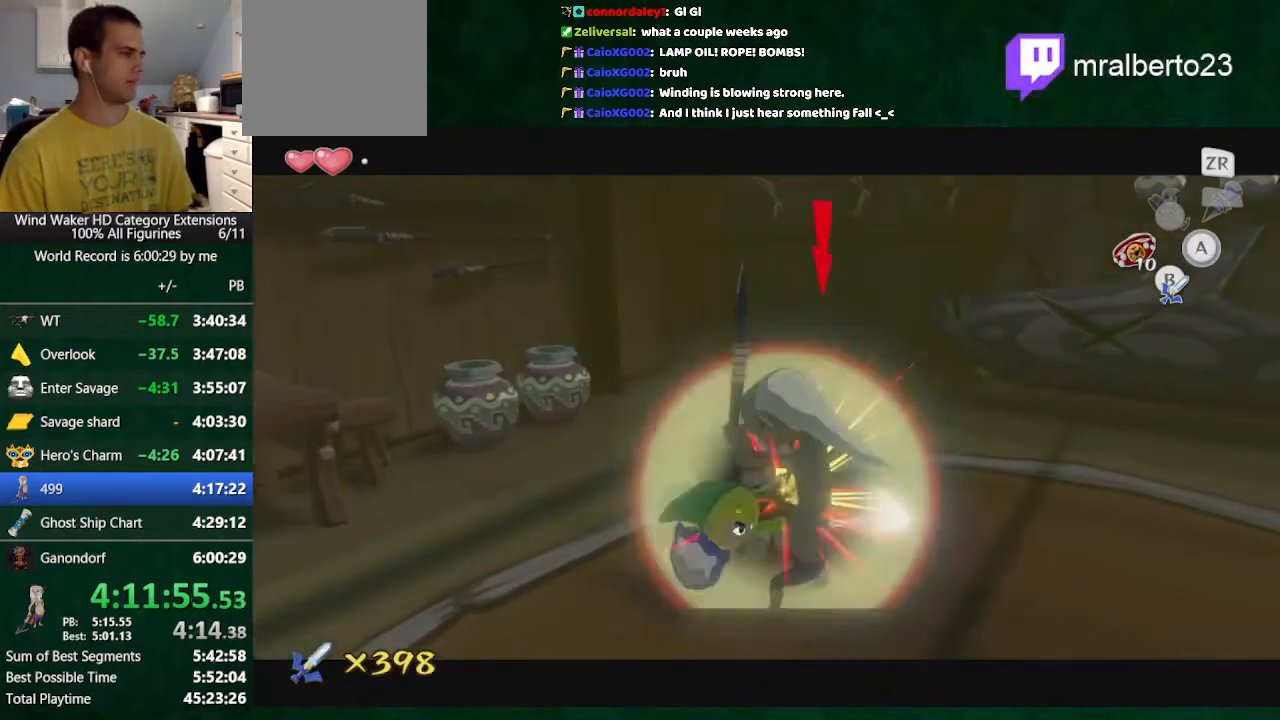
{"buttons": [], "left_stick": "right", "right_stick": "center", "button_events": [[267, "B", "down"], [367, "B", "up"]]}
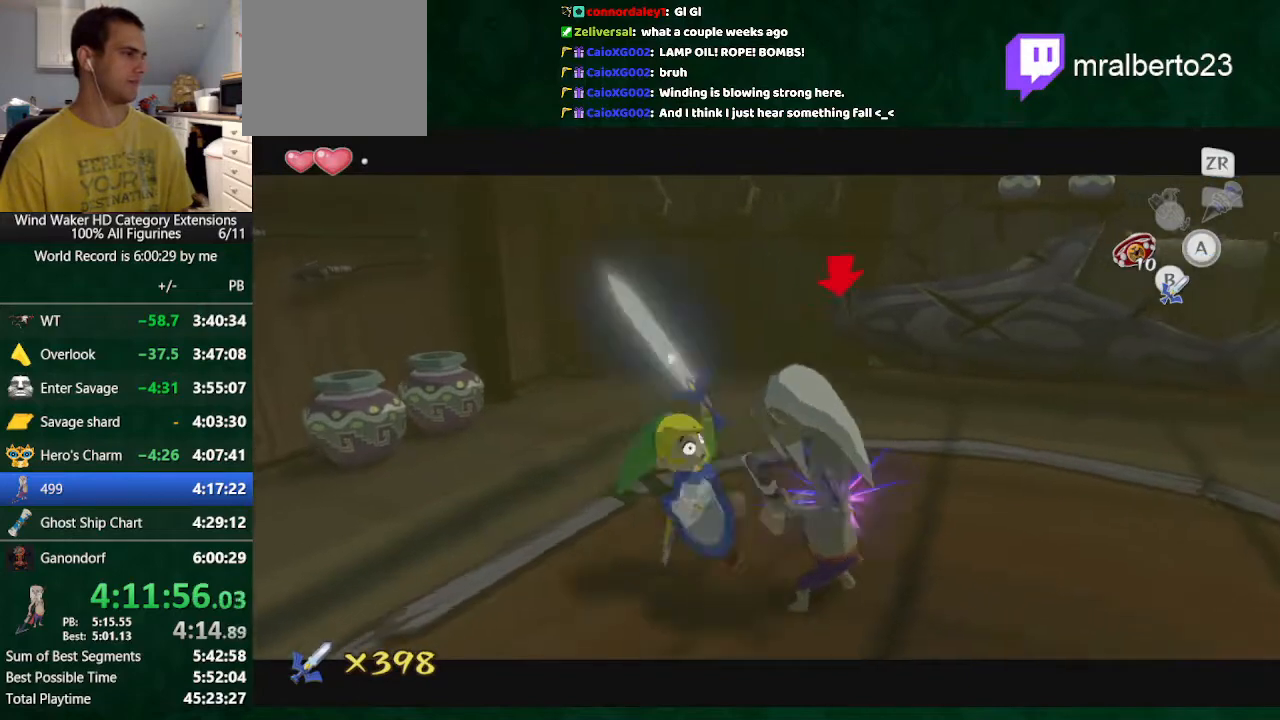
{"buttons": [], "left_stick": "center", "right_stick": "center", "button_events": []}
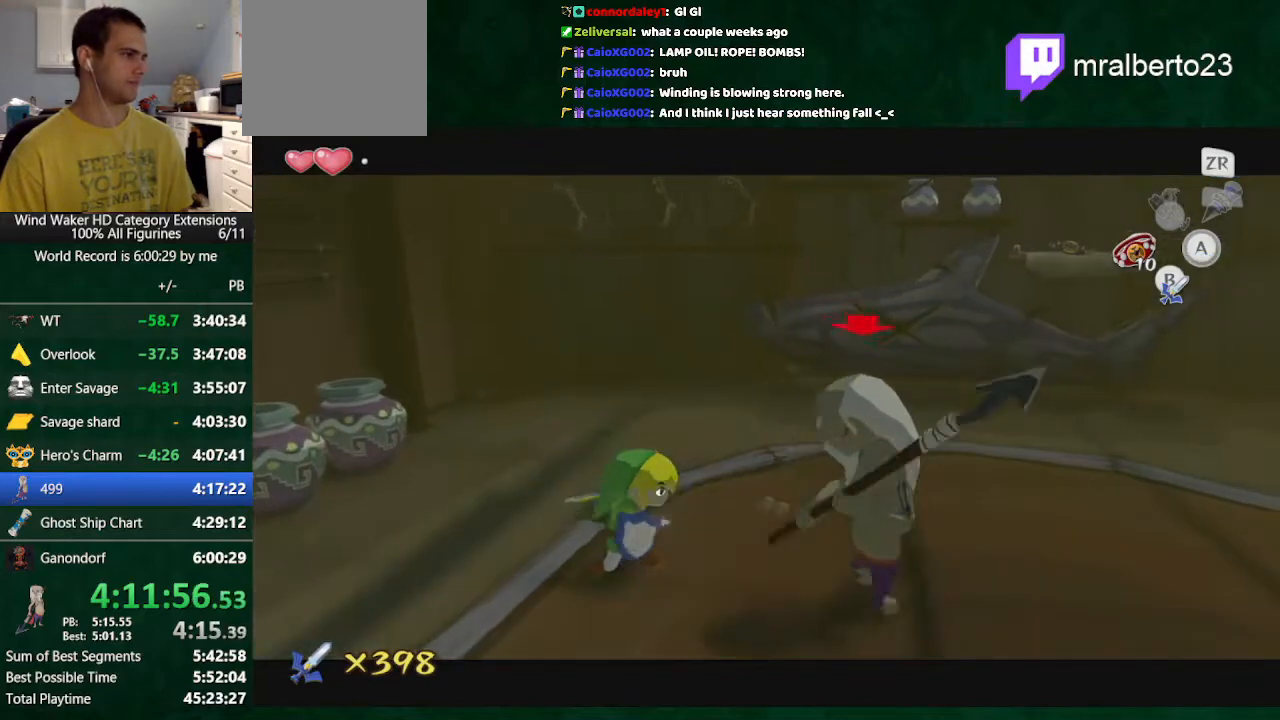
{"buttons": [], "left_stick": "right", "right_stick": "center", "button_events": []}
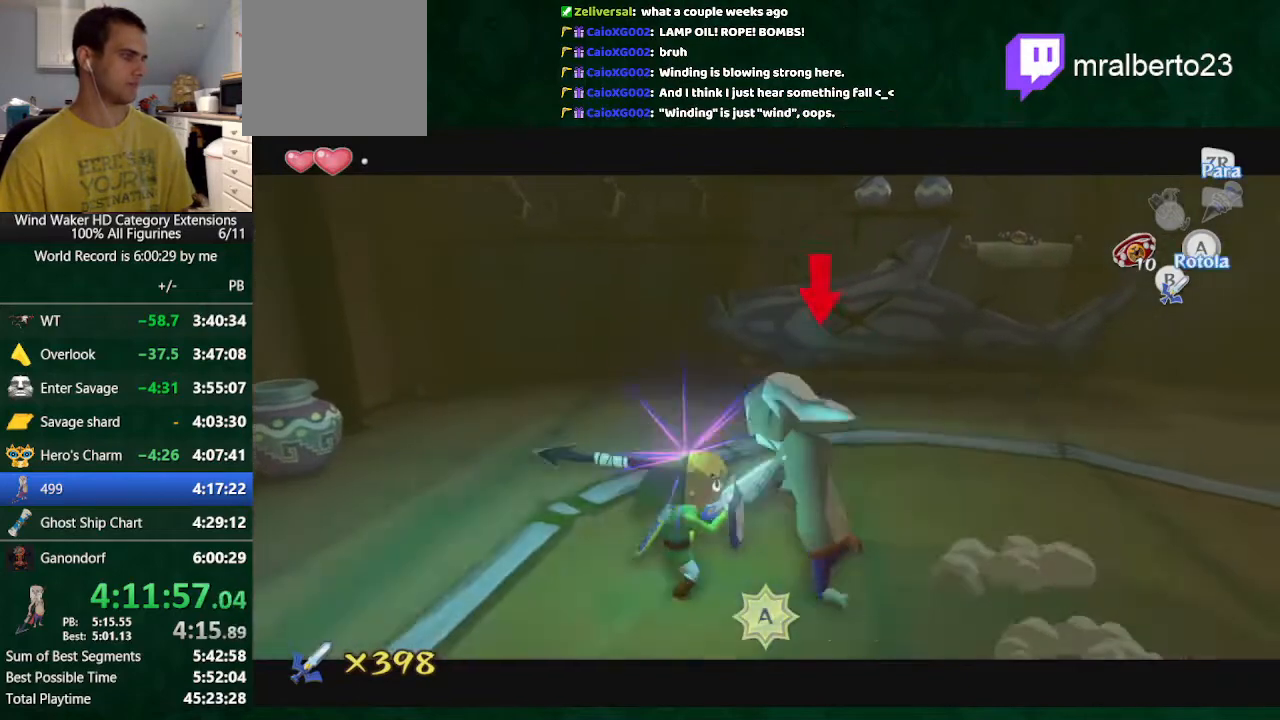
{"buttons": [], "left_stick": "right", "right_stick": "center", "button_events": [[300, "B", "down"], [400, "B", "up"]]}